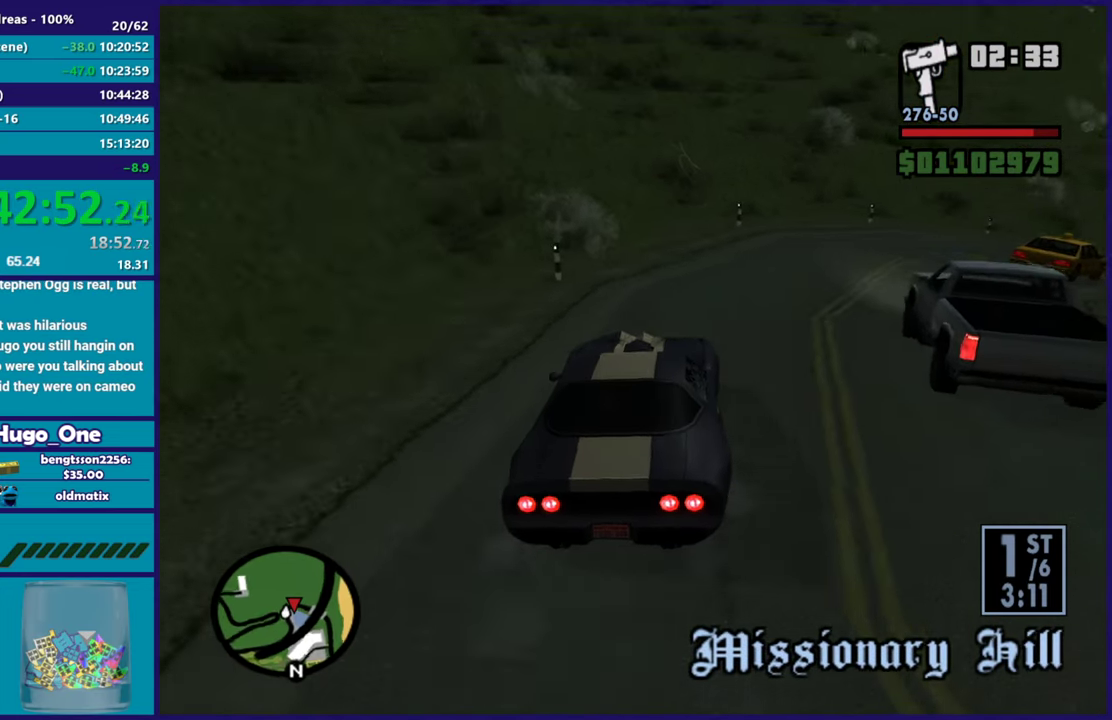
Gameplay with a controller (Xbox layout); each line is a JSON object with the inputs held at the frame after it. "button_events" lists button changes between this image and that frame as [ms after this image, input, new state], when the widget could be followed in between (sticks are given only as held states).
{"buttons": [], "left_stick": "center", "right_stick": "right", "button_events": [[216, "L2", "up"]]}
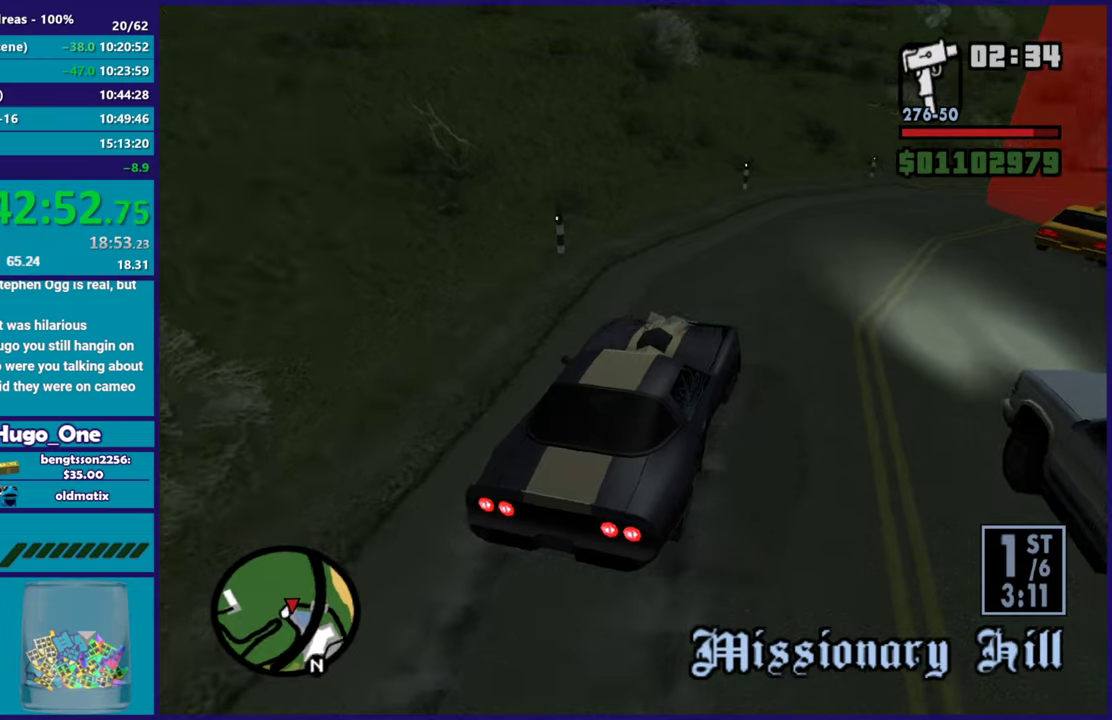
{"buttons": ["R2"], "left_stick": "left", "right_stick": "down", "button_events": [[417, "R2", "down"]]}
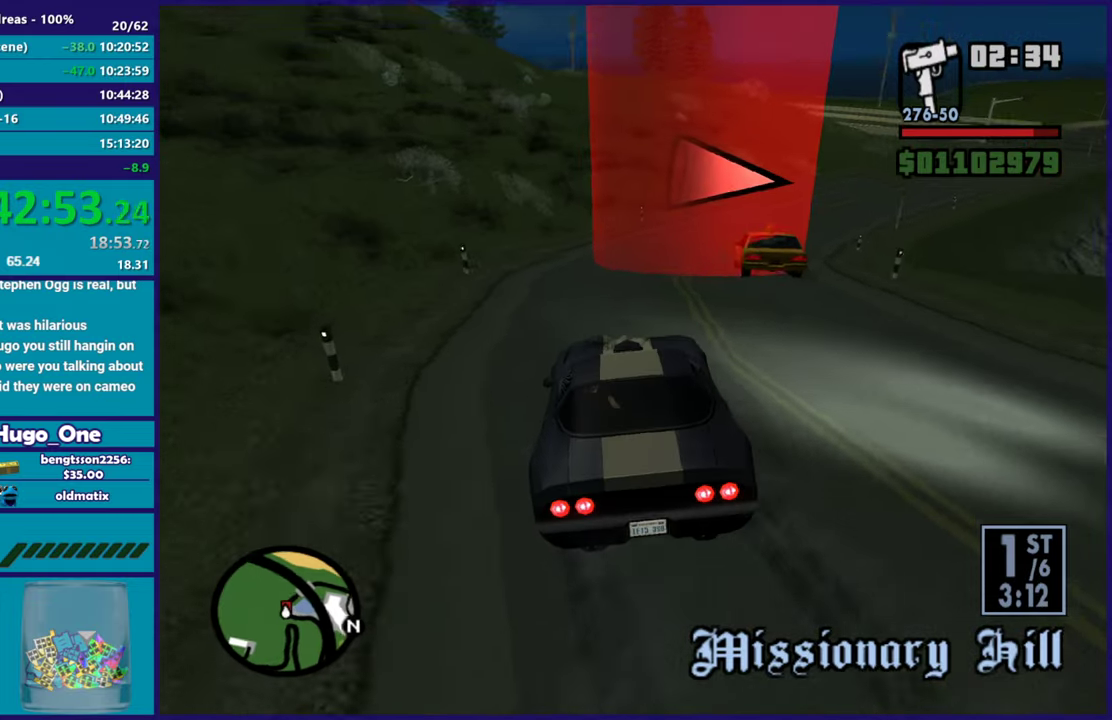
{"buttons": ["R2"], "left_stick": "right", "right_stick": "down-right", "button_events": [[283, "R2", "up"], [433, "R2", "down"]]}
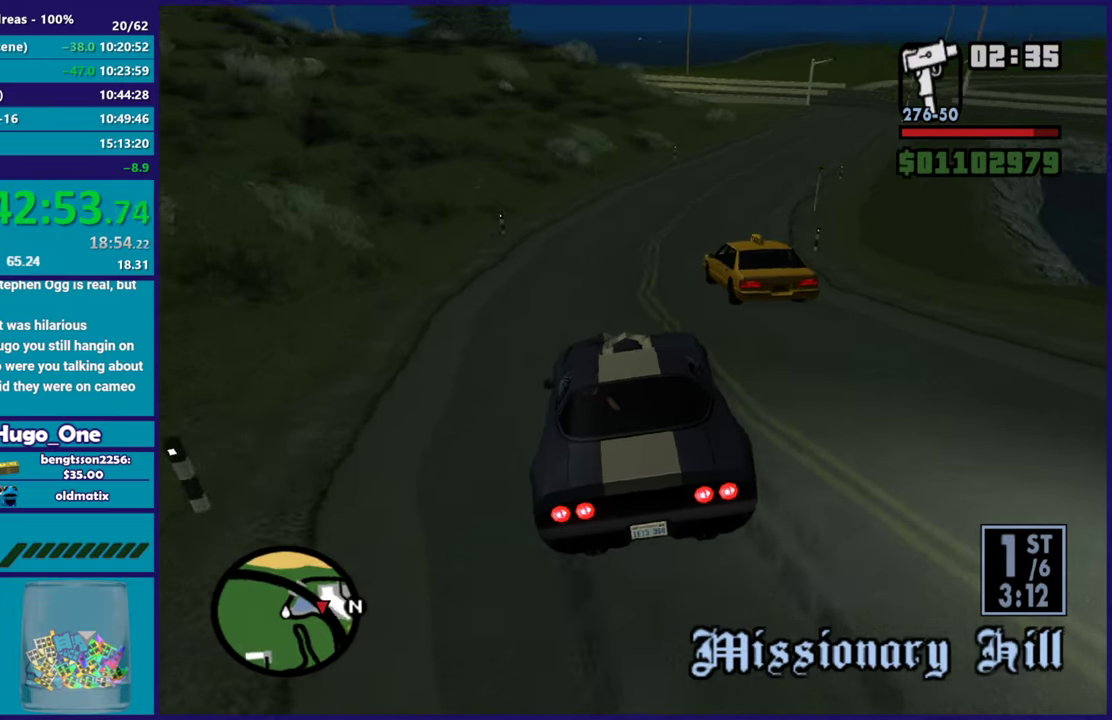
{"buttons": ["R2"], "left_stick": "down-right", "right_stick": "center", "button_events": []}
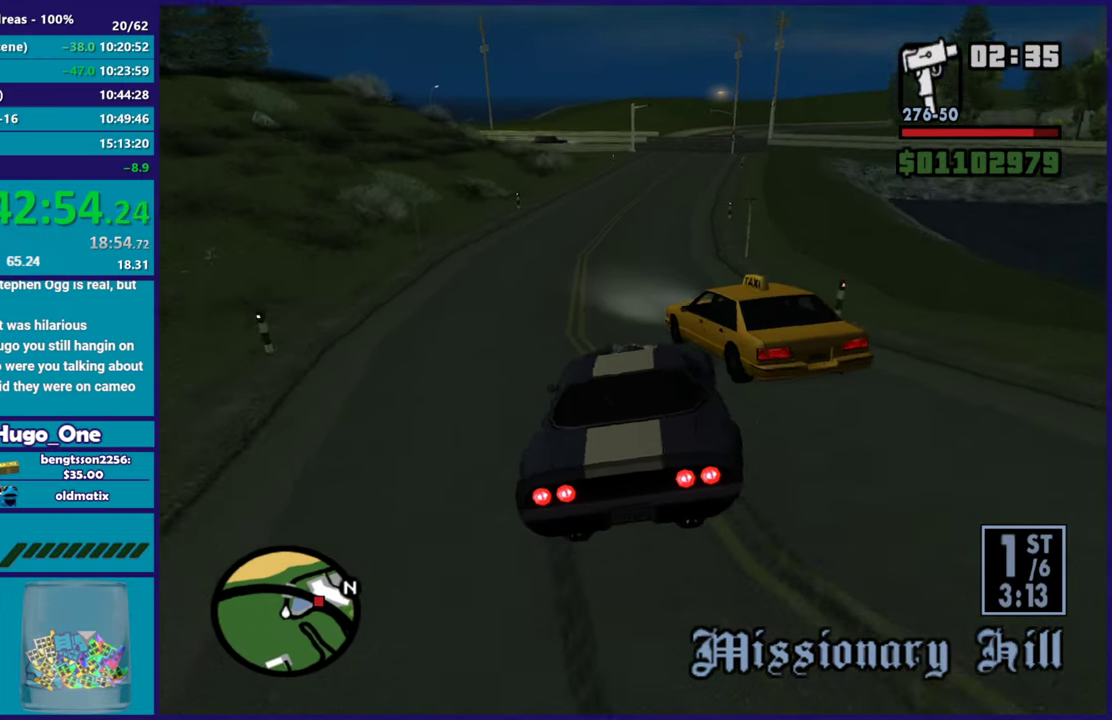
{"buttons": ["R2"], "left_stick": "down-left", "right_stick": "down-right", "button_events": []}
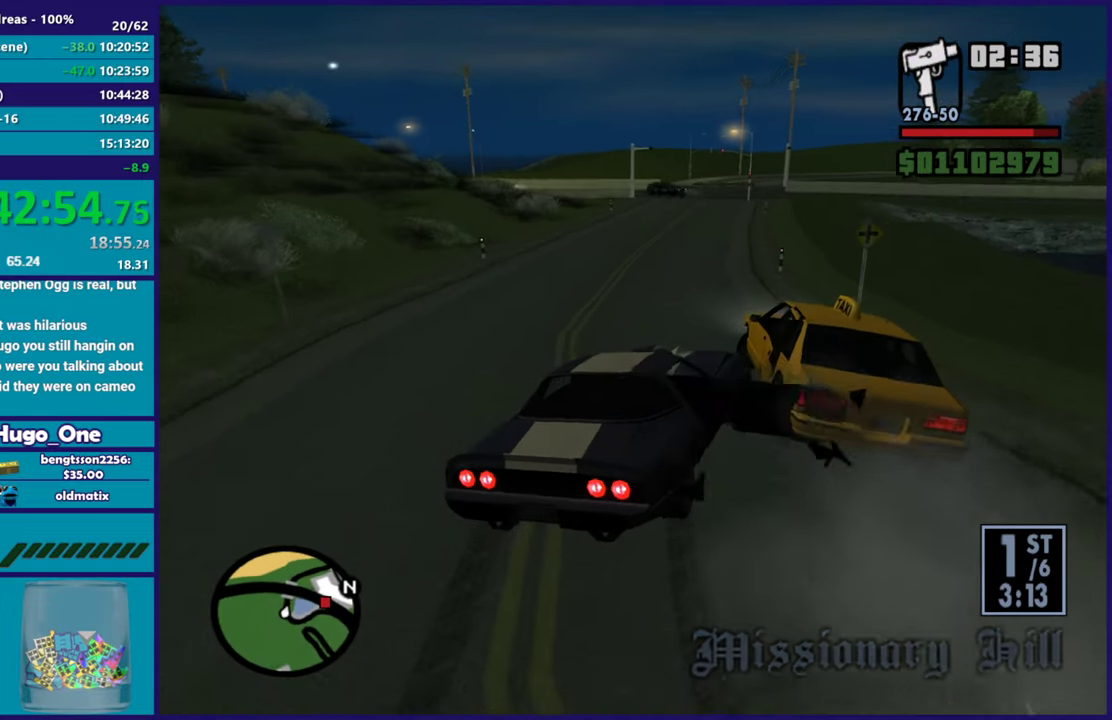
{"buttons": ["R2"], "left_stick": "center", "right_stick": "down-right", "button_events": [[17, "R2", "up"], [184, "R2", "down"]]}
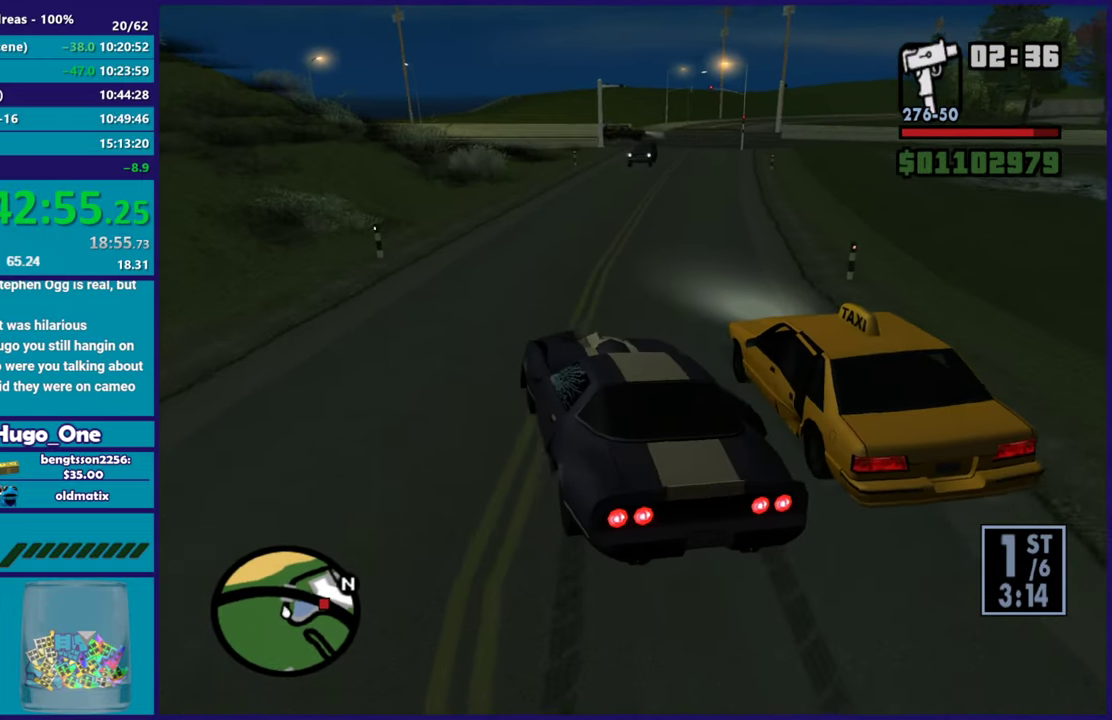
{"buttons": ["R2"], "left_stick": "down-right", "right_stick": "down", "button_events": []}
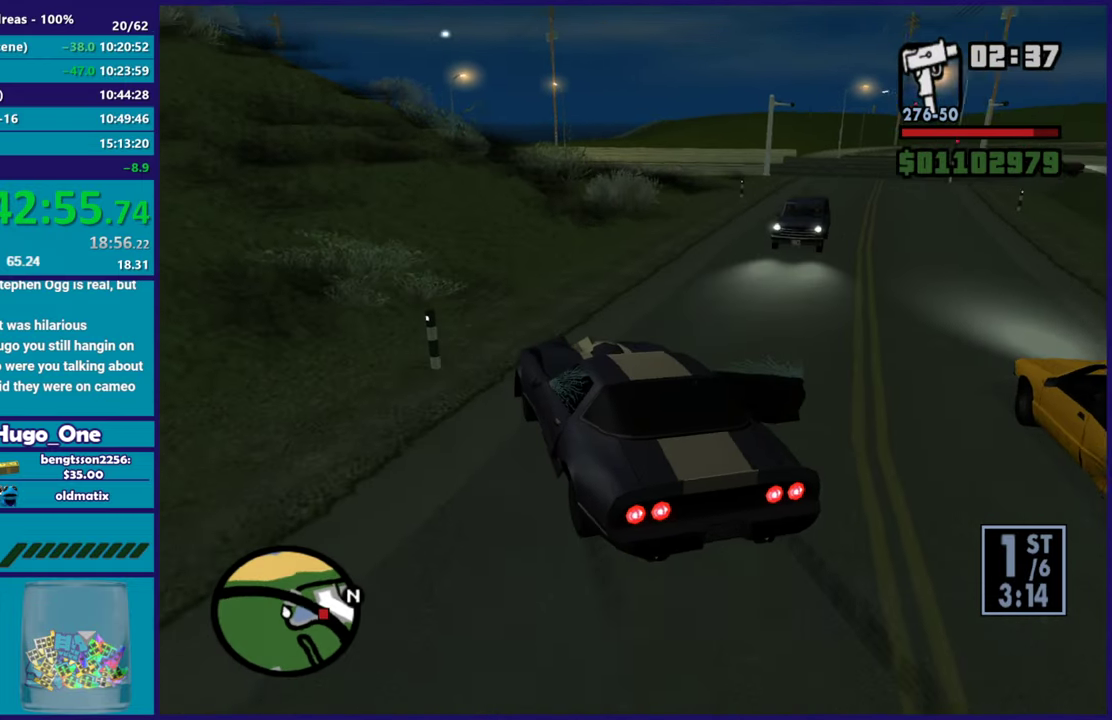
{"buttons": ["R2"], "left_stick": "down-right", "right_stick": "right", "button_events": [[50, "R2", "up"], [384, "R2", "down"]]}
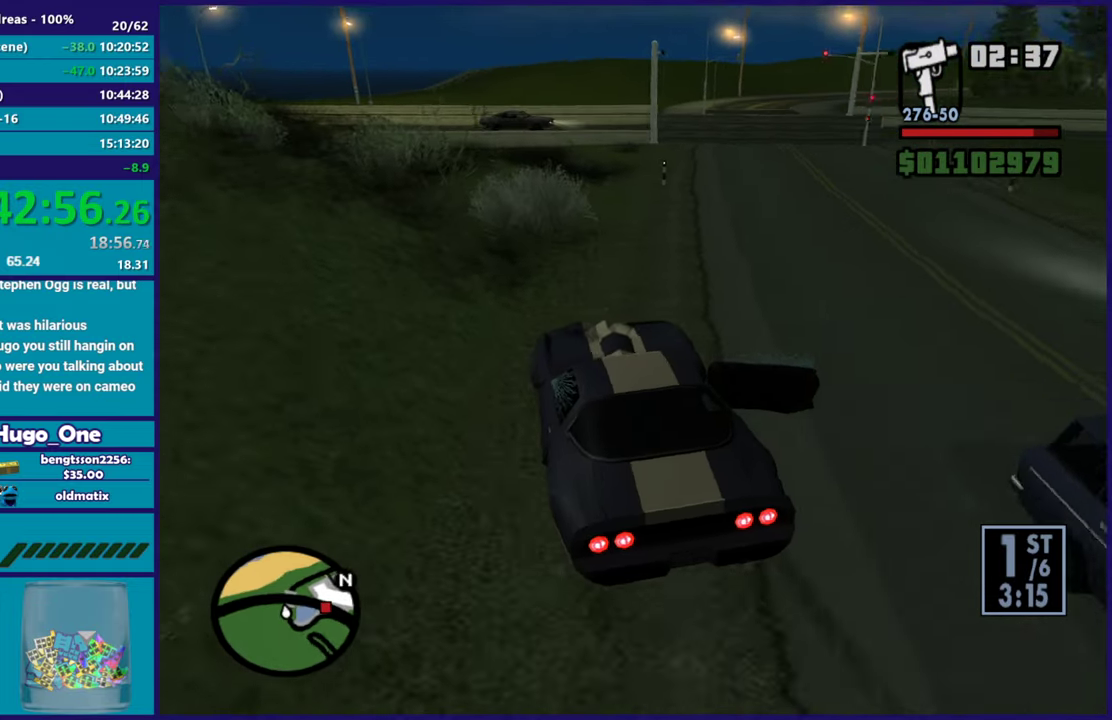
{"buttons": ["R2"], "left_stick": "down-right", "right_stick": "right", "button_events": [[66, "R2", "up"], [216, "R2", "down"]]}
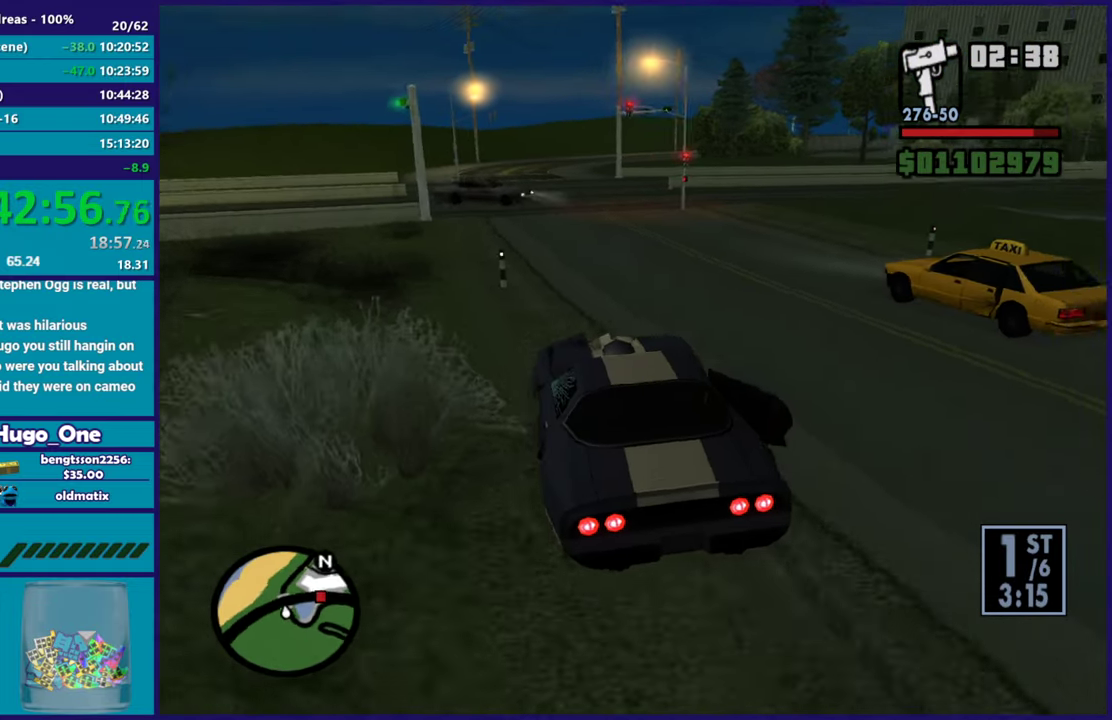
{"buttons": [], "left_stick": "down-right", "right_stick": "down-right", "button_events": [[50, "R2", "up"], [184, "R2", "down"], [300, "R2", "up"]]}
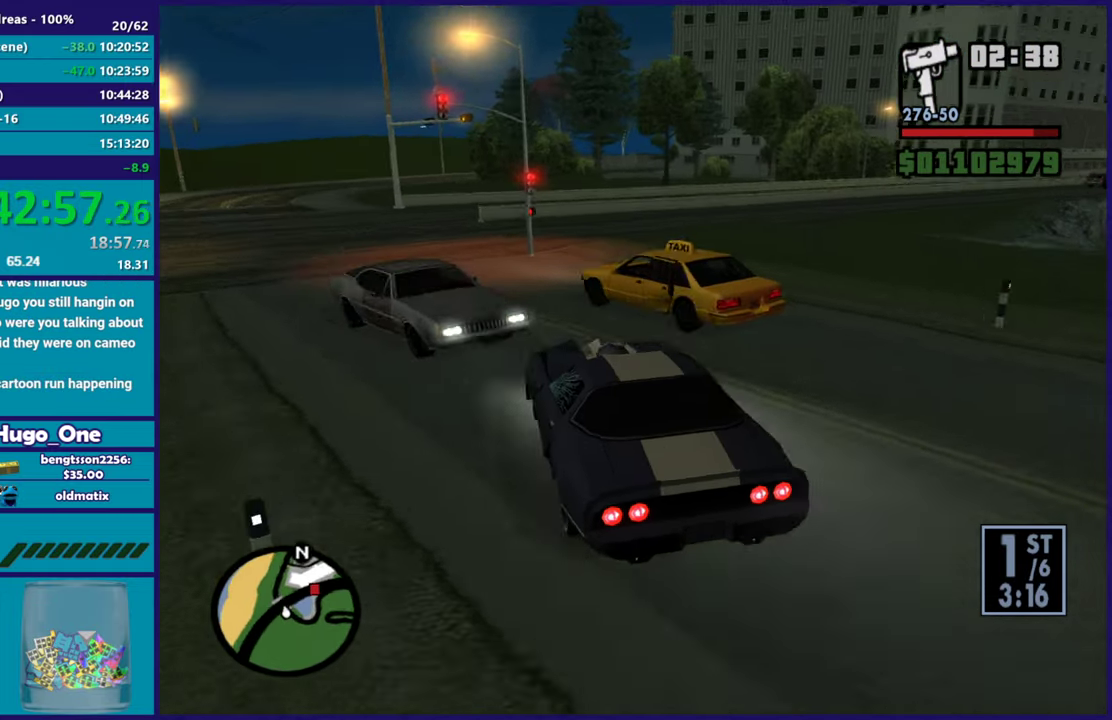
{"buttons": ["L3"], "left_stick": "down-left", "right_stick": "down-right"}
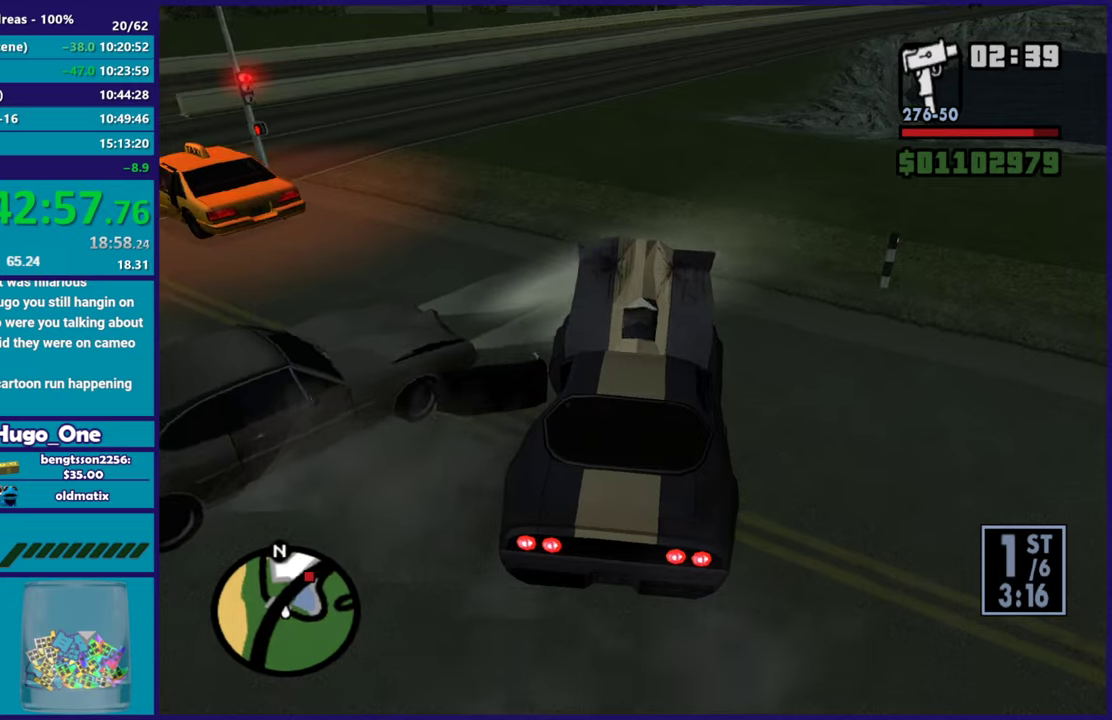
{"buttons": ["R2"], "left_stick": "center", "right_stick": "up"}
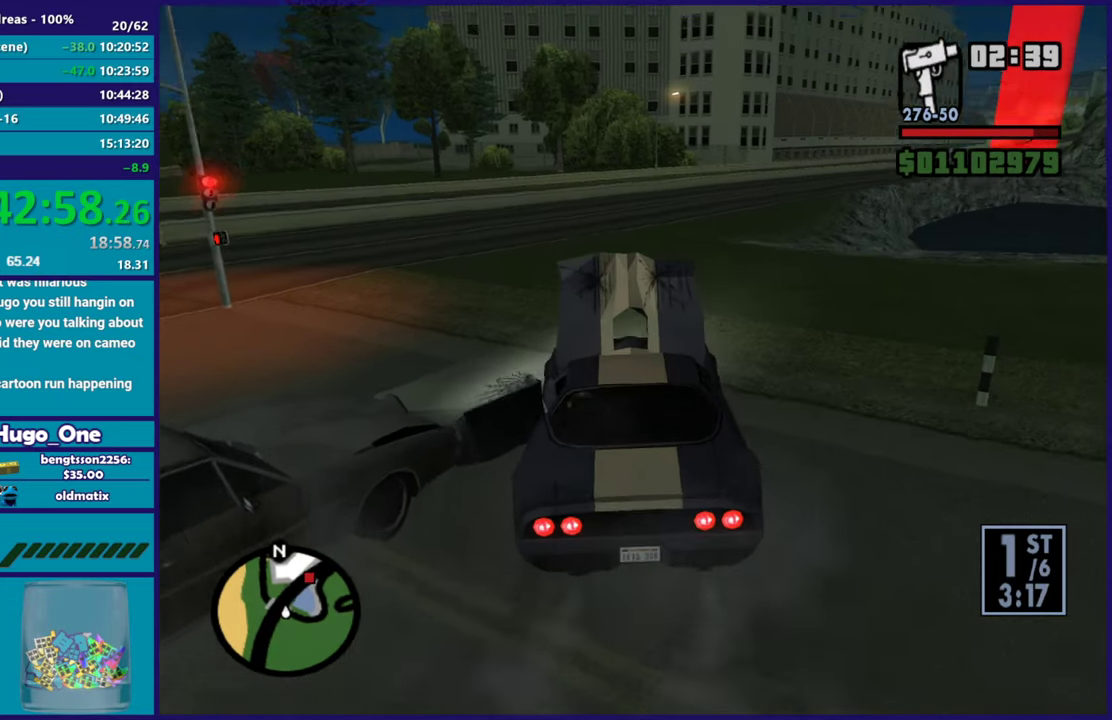
{"buttons": ["R2"], "left_stick": "center", "right_stick": "up-right", "button_events": []}
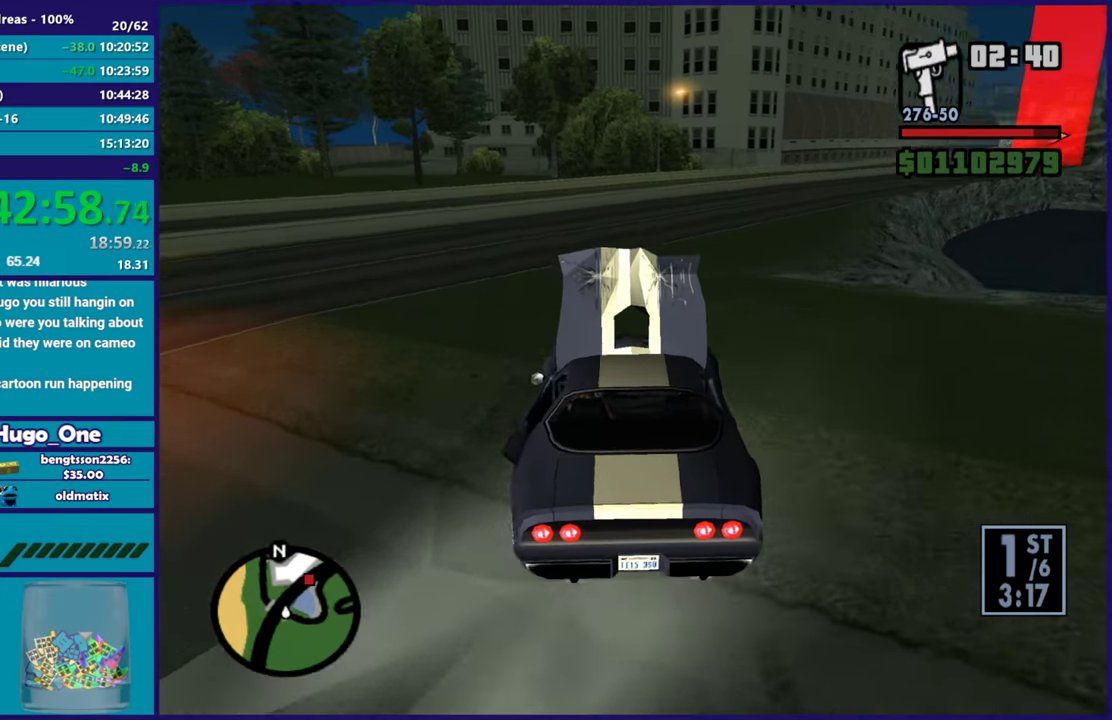
{"buttons": ["R2"], "left_stick": "center", "right_stick": "up-right", "button_events": []}
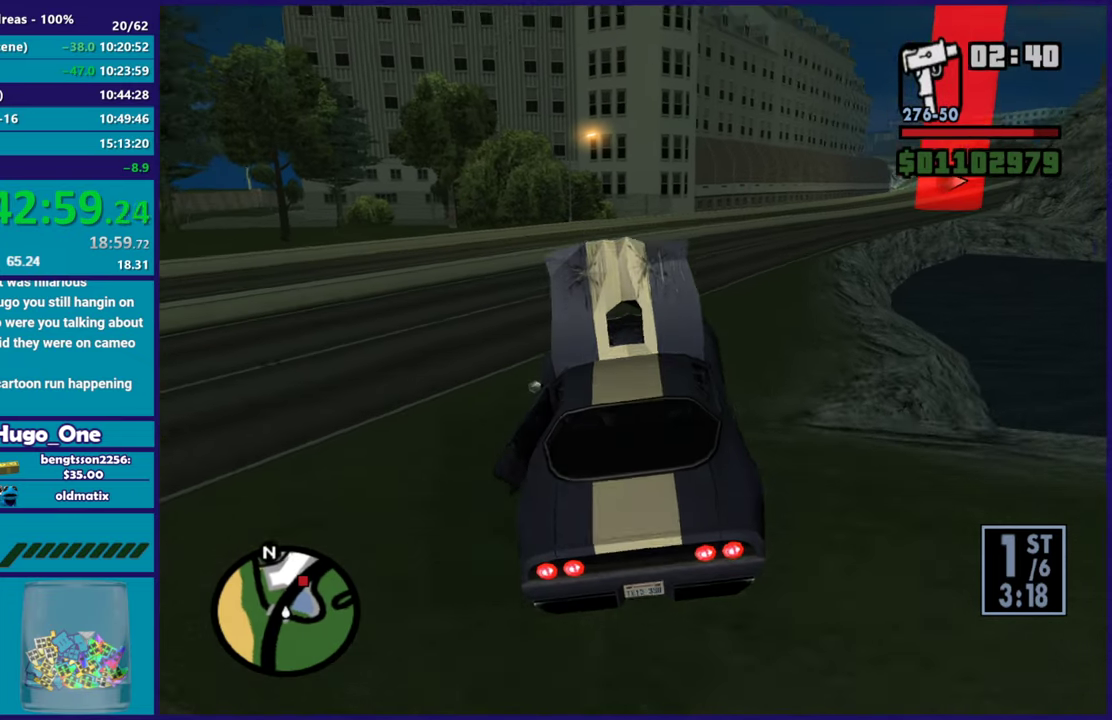
{"buttons": ["R2"], "left_stick": "right", "right_stick": "down", "button_events": []}
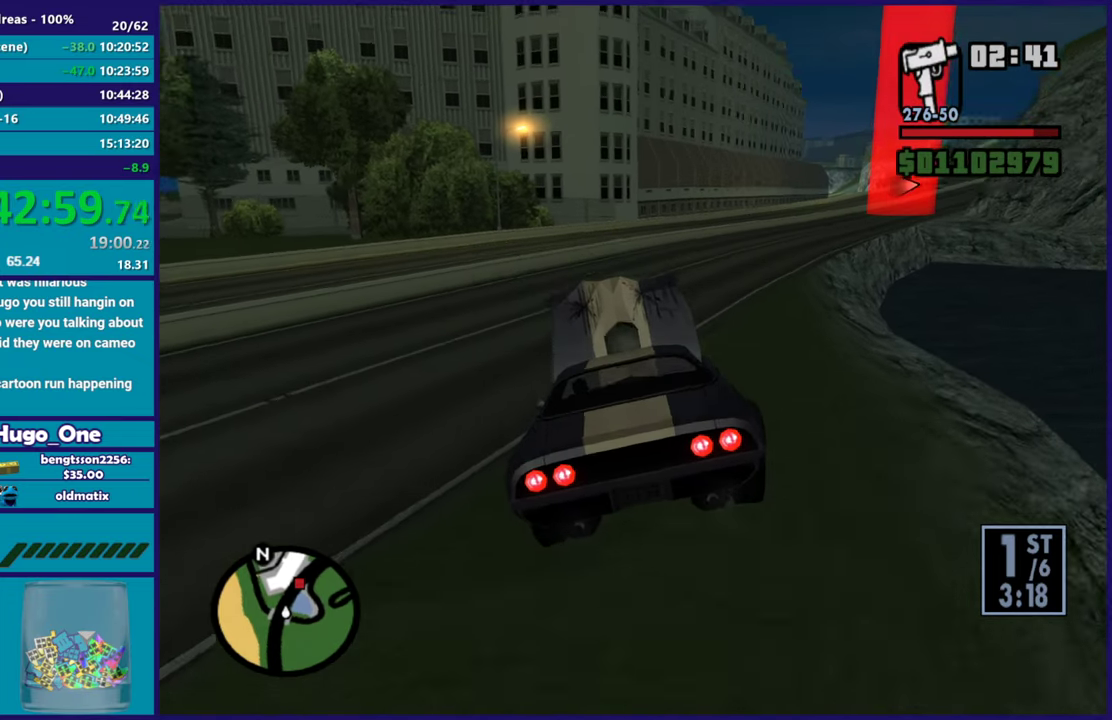
{"buttons": ["R2"], "left_stick": "center", "right_stick": "up-right", "button_events": []}
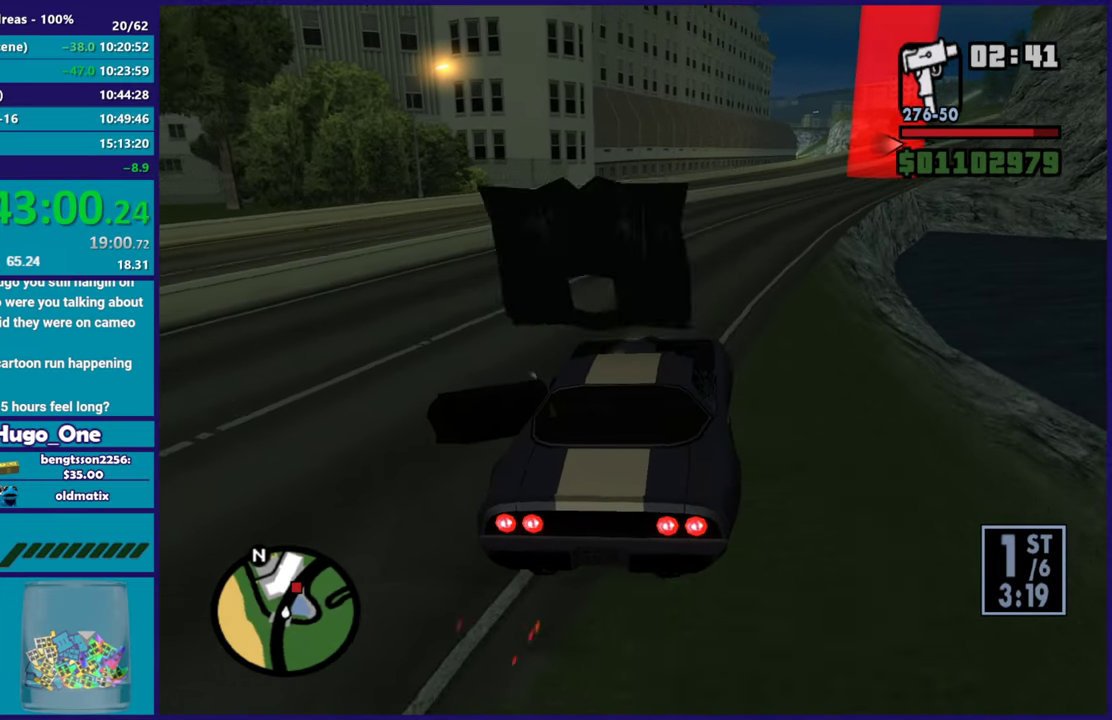
{"buttons": ["R2"], "left_stick": "center", "right_stick": "center", "button_events": []}
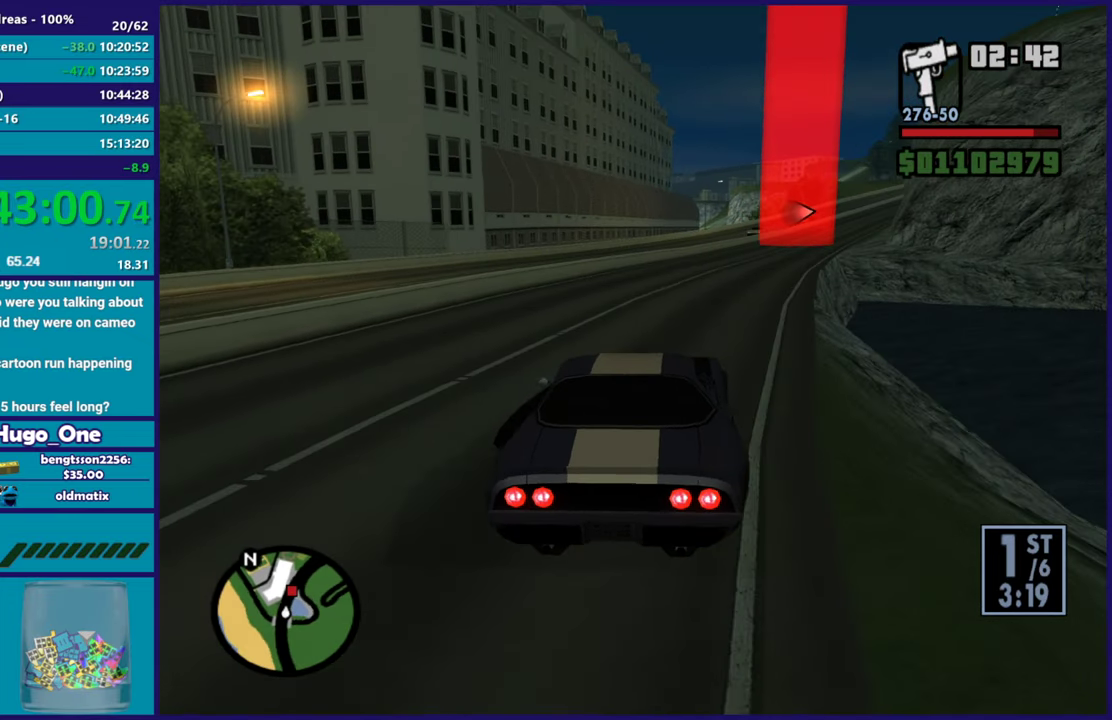
{"buttons": ["R2"], "left_stick": "center", "right_stick": "center", "button_events": []}
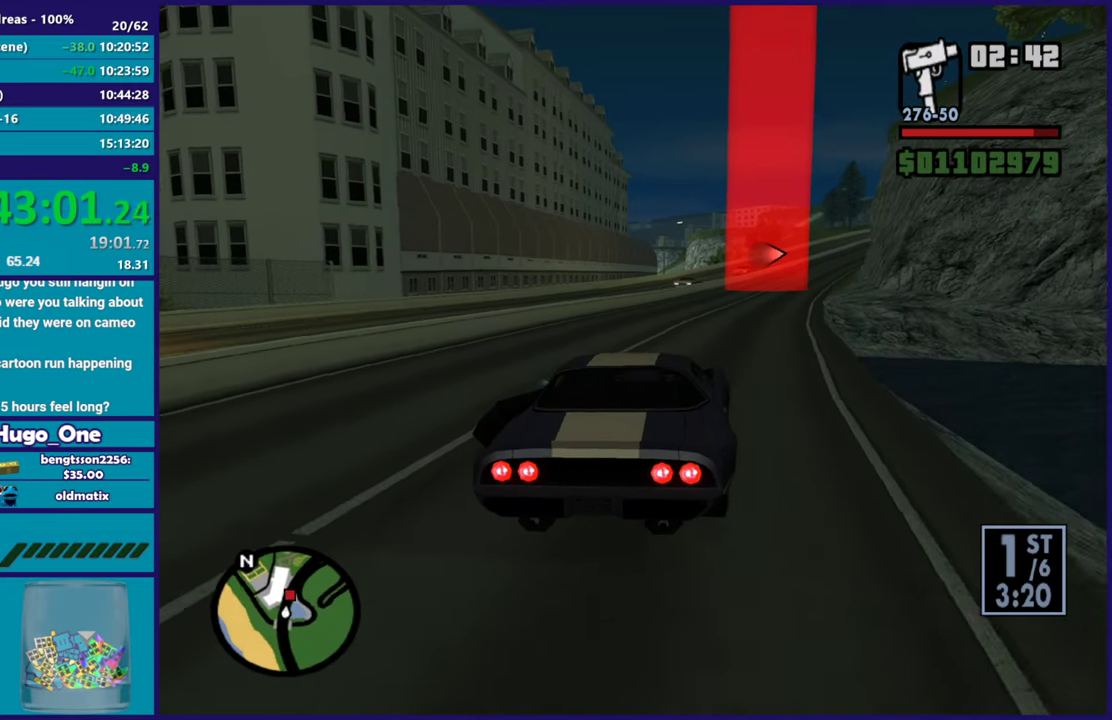
{"buttons": ["R2"], "left_stick": "center", "right_stick": "down", "button_events": []}
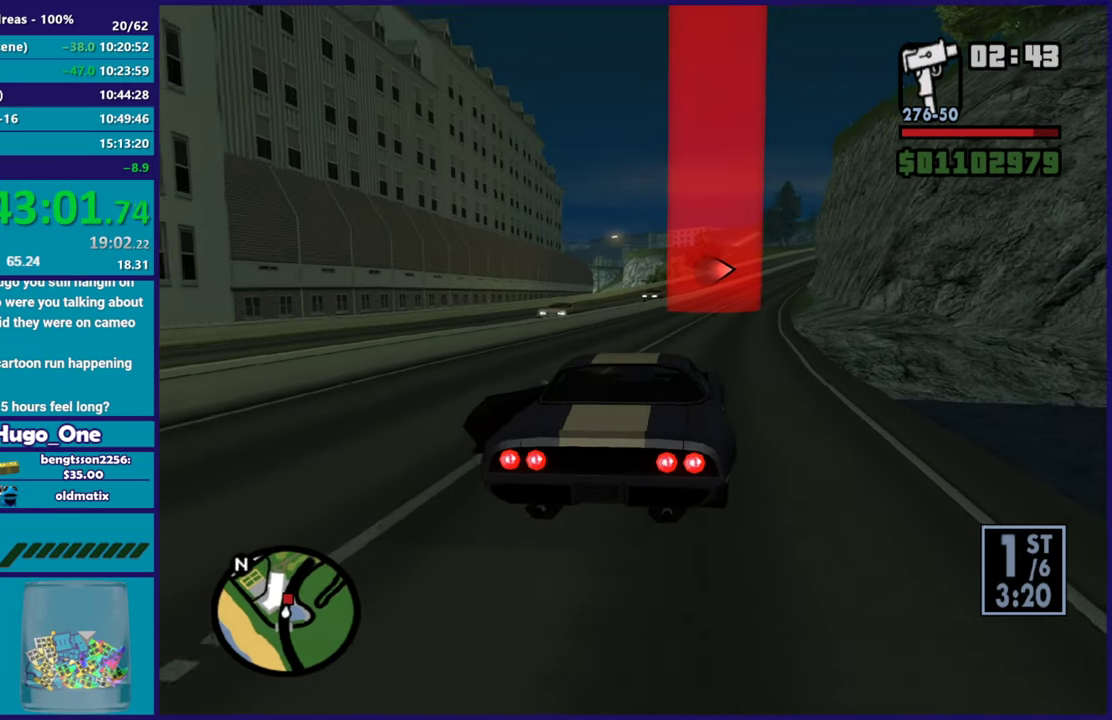
{"buttons": ["R2"], "left_stick": "center", "right_stick": "center", "button_events": []}